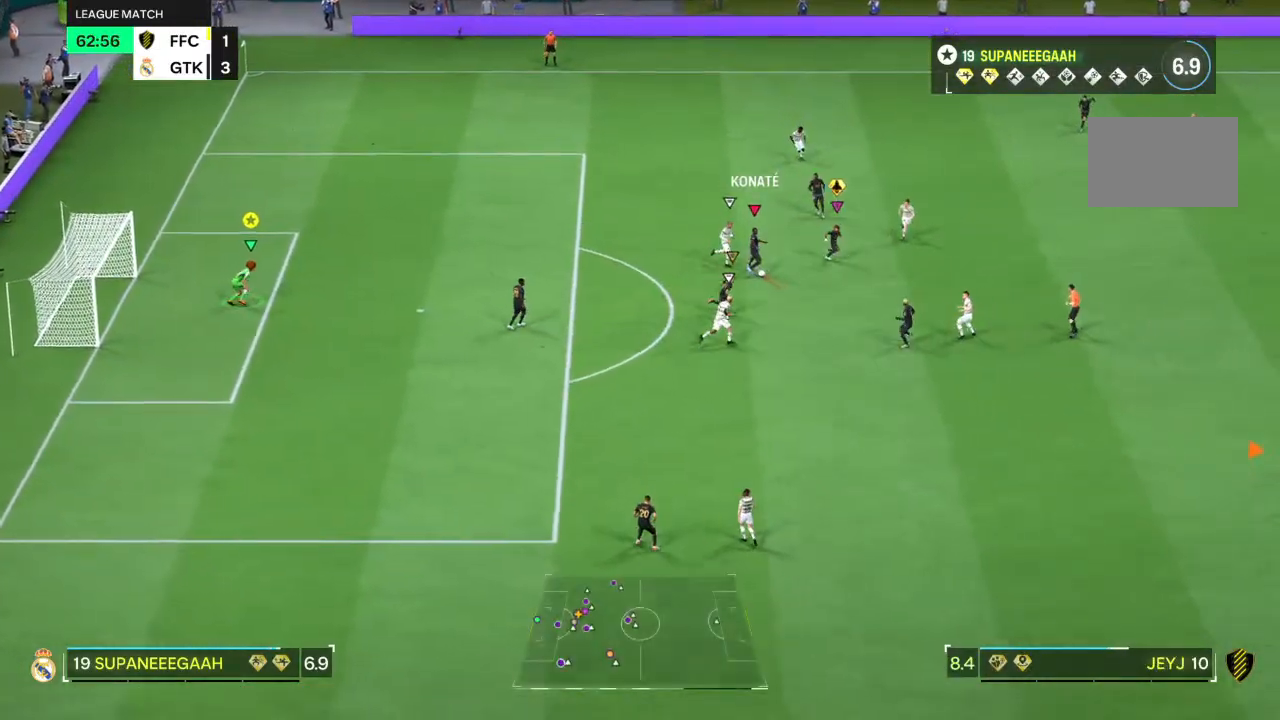
Gameplay with a controller (PlayStation layout); each line is a JSON object with the inputs held at the frame after it. "events" lists button and stick changes between this image and that frame as [ms after this image, input, new state], when the widget could be followed in between. Not read: L1 L3 R3.
{"buttons": [], "left_stick": "center", "right_stick": "center", "events": [[83, "R2", "down"], [133, "R2", "up"]]}
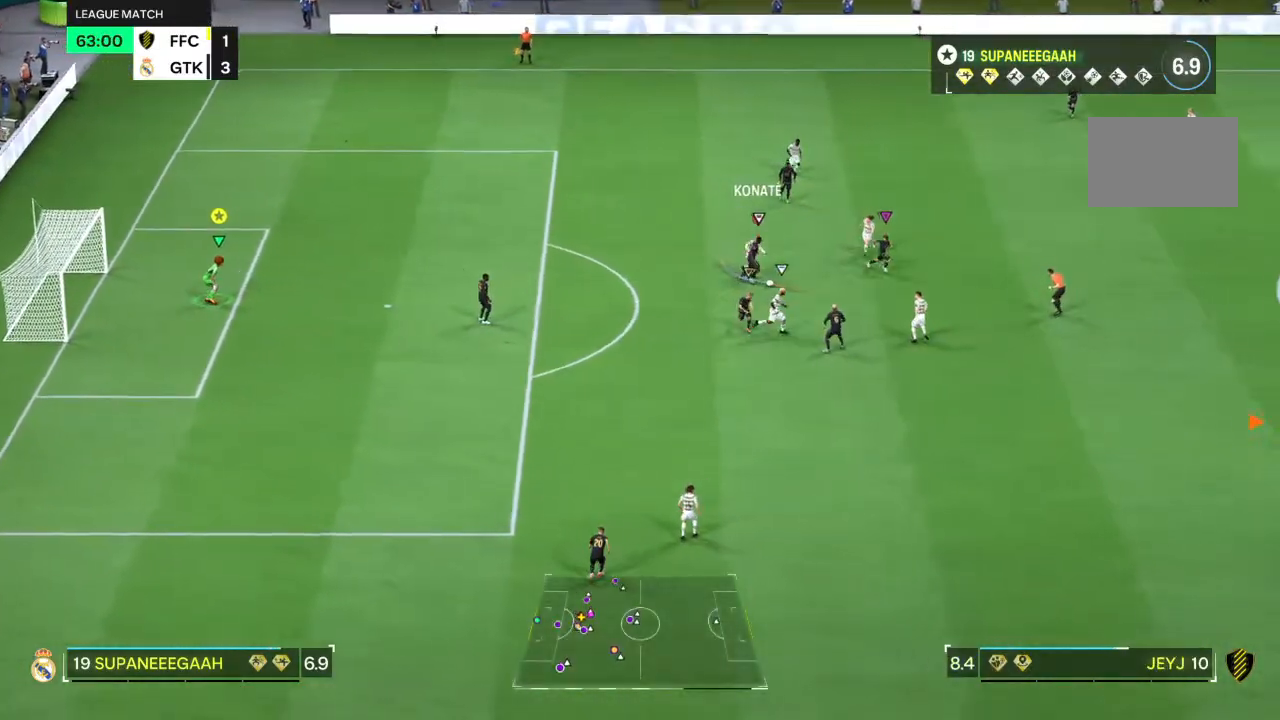
{"buttons": [], "left_stick": "center", "right_stick": "center", "events": []}
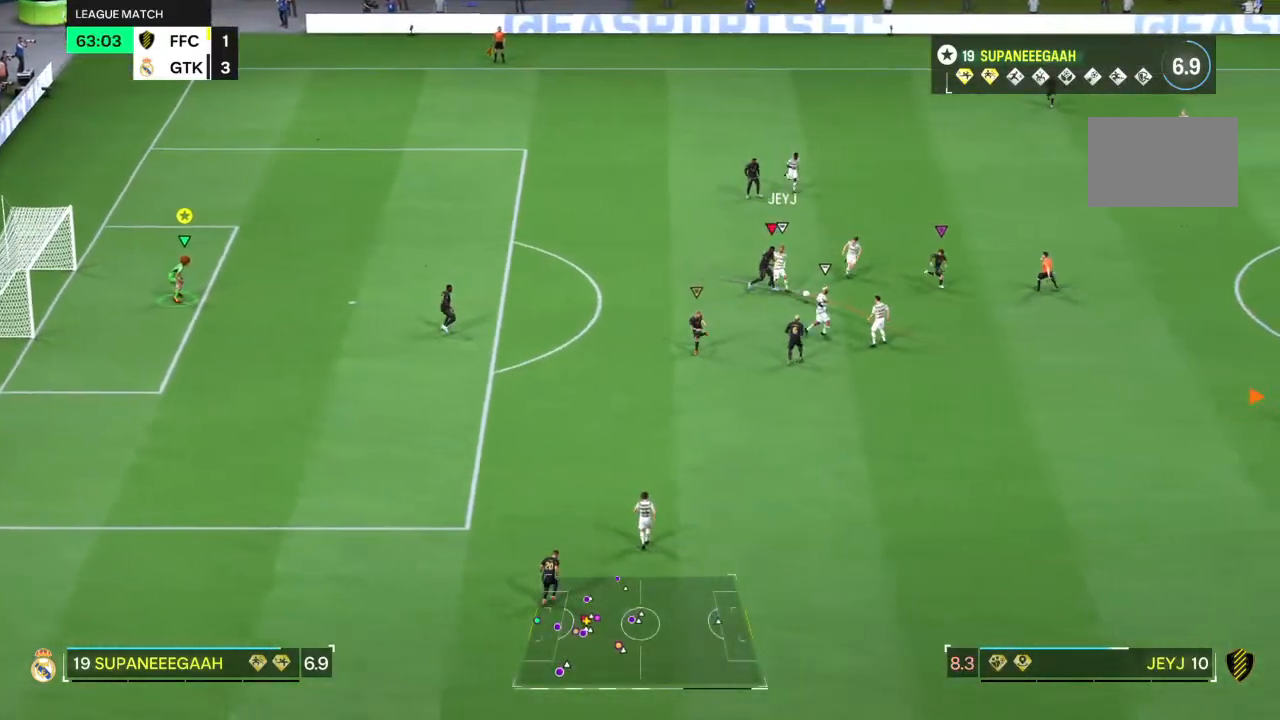
{"buttons": [], "left_stick": "center", "right_stick": "center", "events": []}
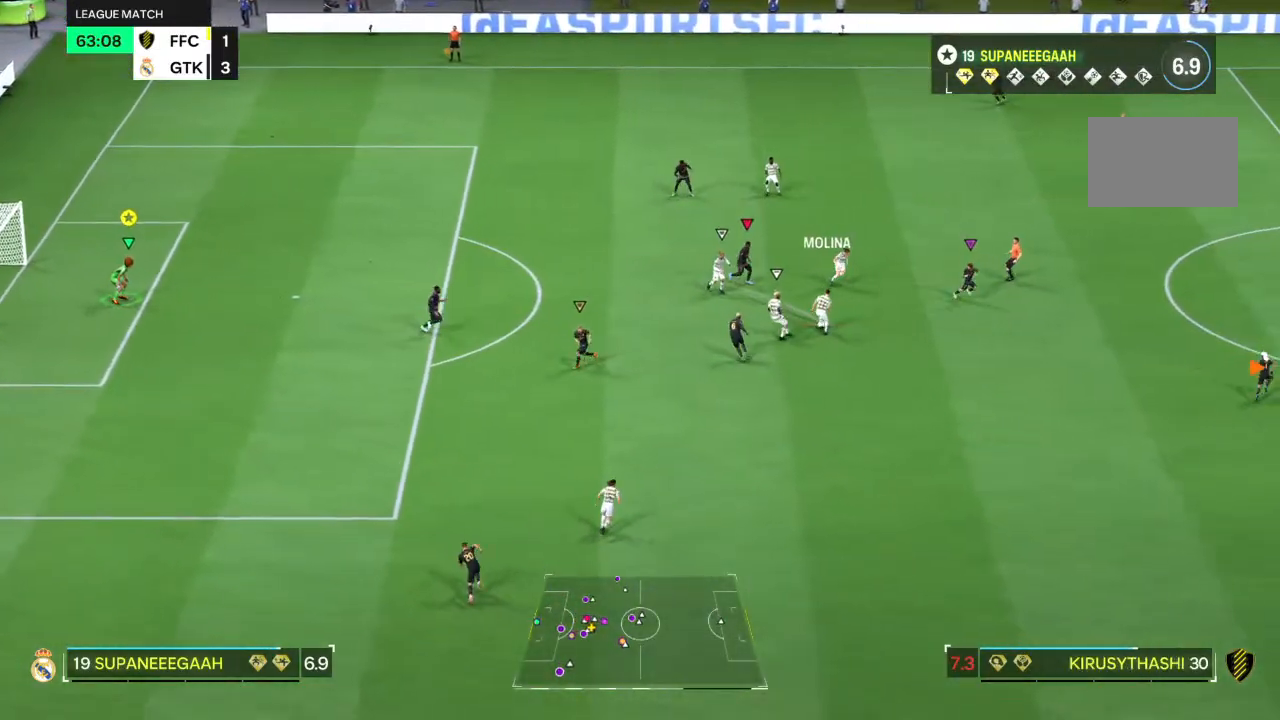
{"buttons": [], "left_stick": "center", "right_stick": "center", "events": []}
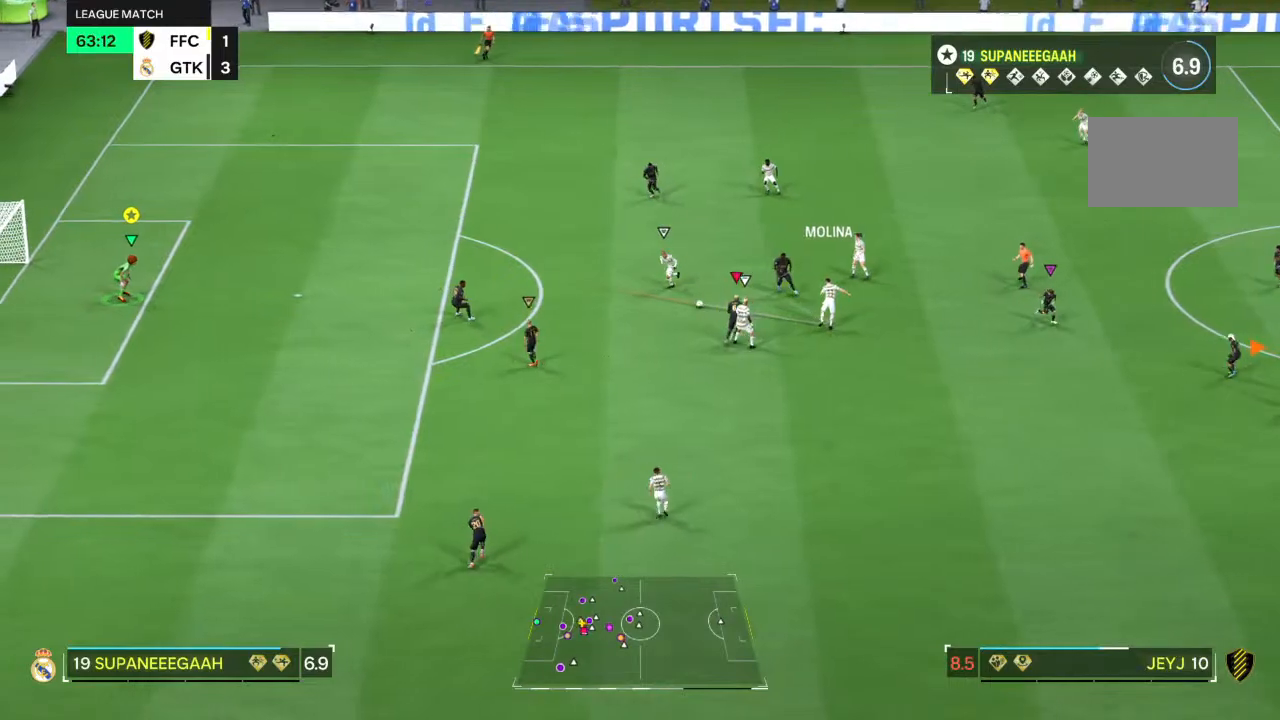
{"buttons": [], "left_stick": "center", "right_stick": "center", "events": []}
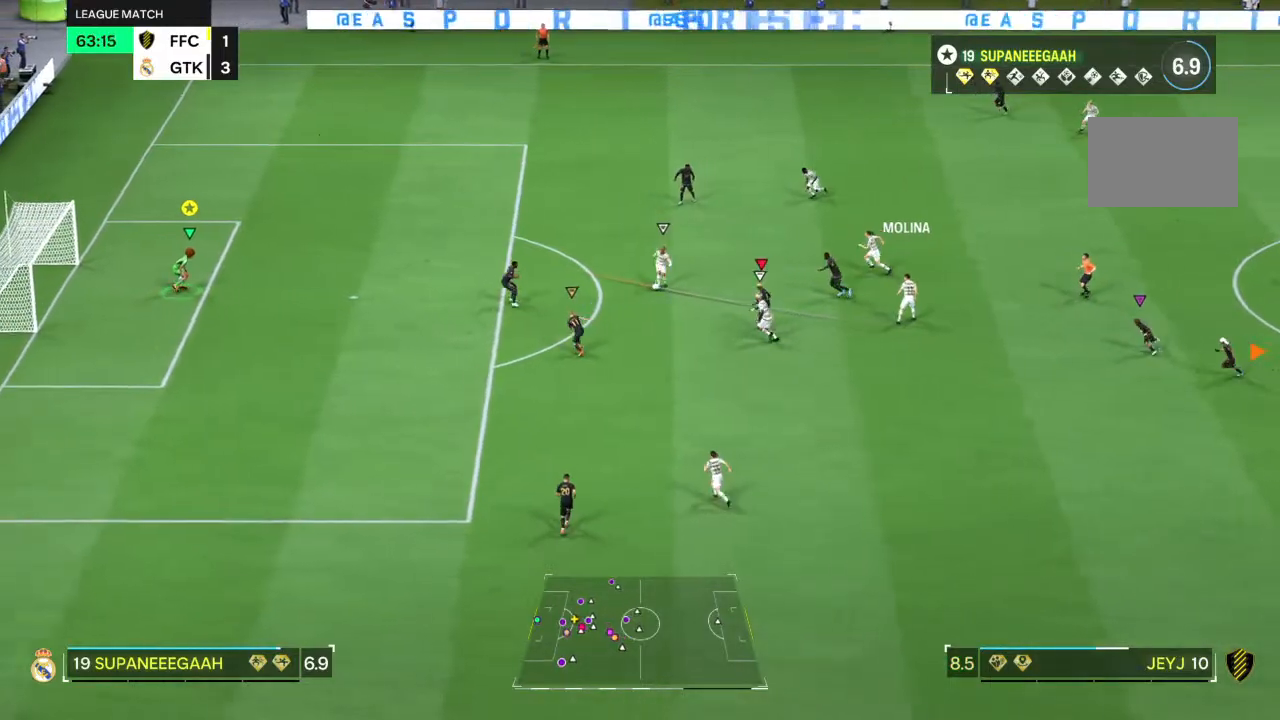
{"buttons": [], "left_stick": "center", "right_stick": "center", "events": []}
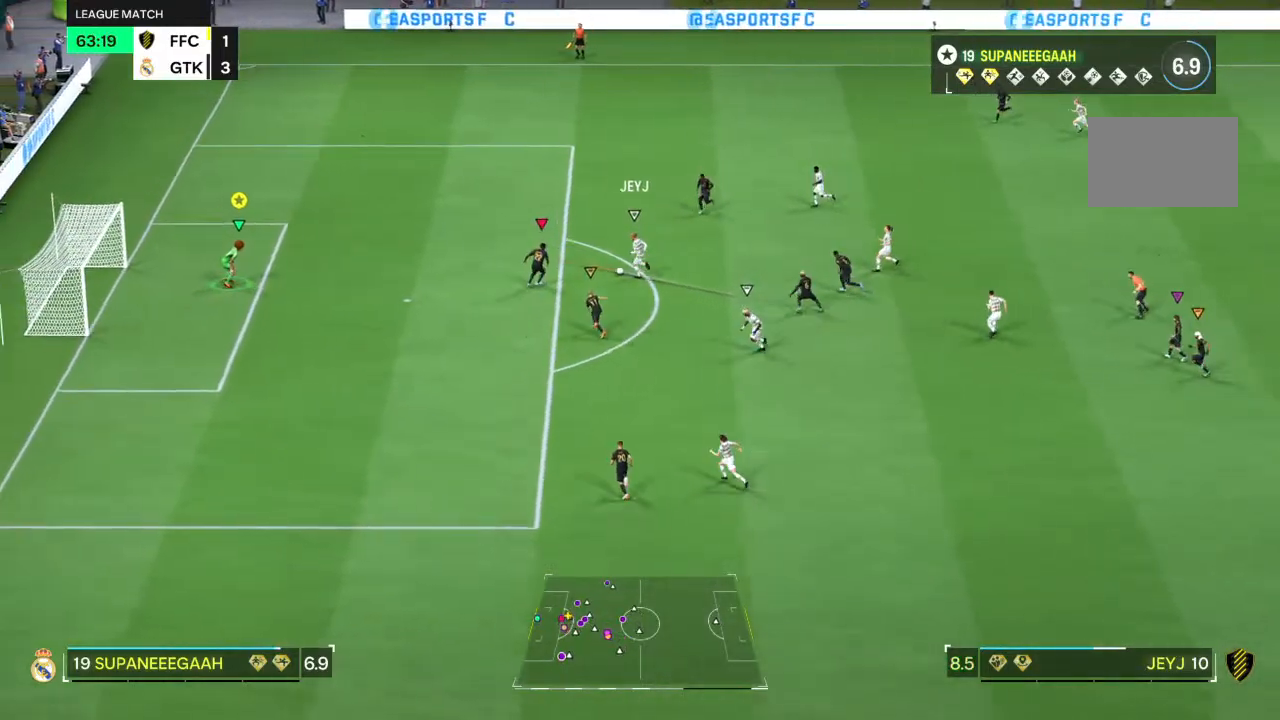
{"buttons": [], "left_stick": "center", "right_stick": "center", "events": [[300, "right_stick", "down-left"], [433, "right_stick", "center"]]}